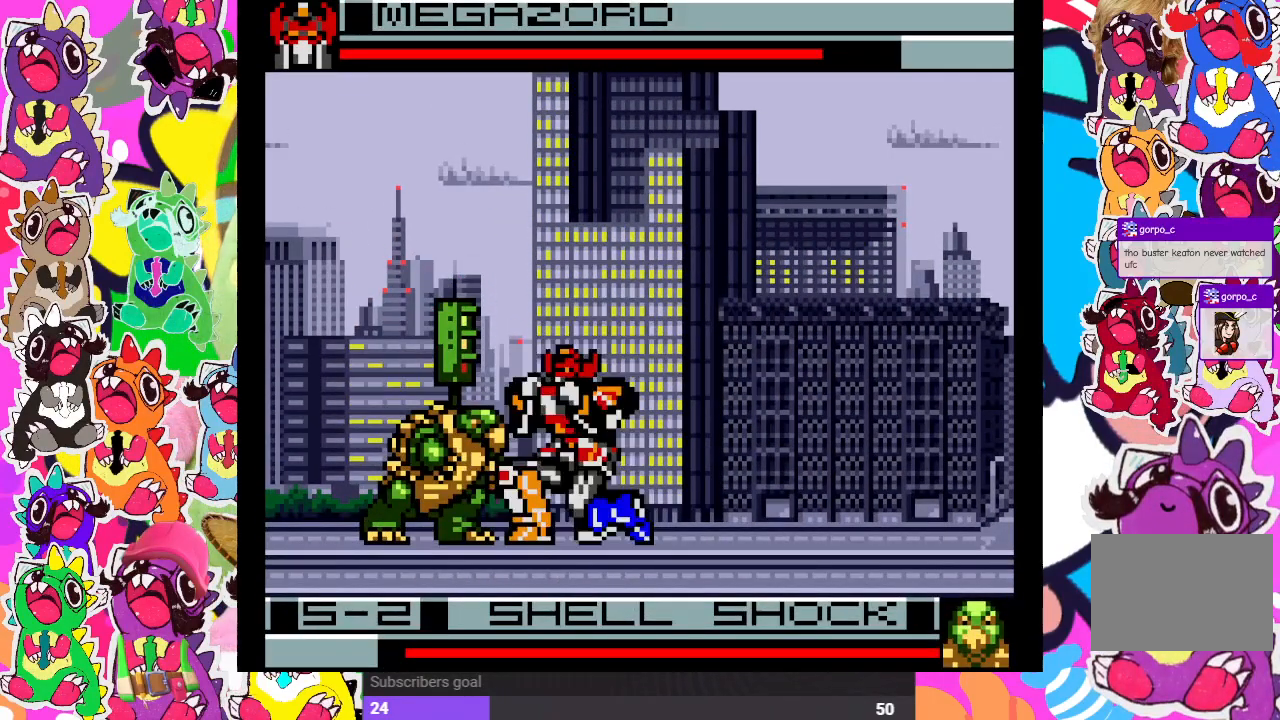
Gameplay with a controller (PlayStation layout); each line is a JSON object with the inputs held at the frame after it. "events" lists button and stick changes between this image and that frame as [ms after this image, input, new state], when the widget could be followed in between. Not read: L3 R3.
{"buttons": ["SQUARE", "DPAD_DOWN"], "left_stick": "center", "right_stick": "center", "events": [[67, "DPAD_DOWN", "up"], [67, "DPAD_LEFT", "down"], [67, "SQUARE", "up"], [133, "SQUARE", "down"], [167, "DPAD_LEFT", "up"], [183, "DPAD_DOWN", "down"], [200, "SQUARE", "up"], [250, "SQUARE", "down"], [300, "DPAD_DOWN", "up"], [300, "DPAD_LEFT", "down"], [300, "SQUARE", "up"], [350, "SQUARE", "down"], [400, "SQUARE", "up"], [417, "DPAD_DOWN", "down"], [417, "DPAD_LEFT", "up"], [483, "SQUARE", "down"]]}
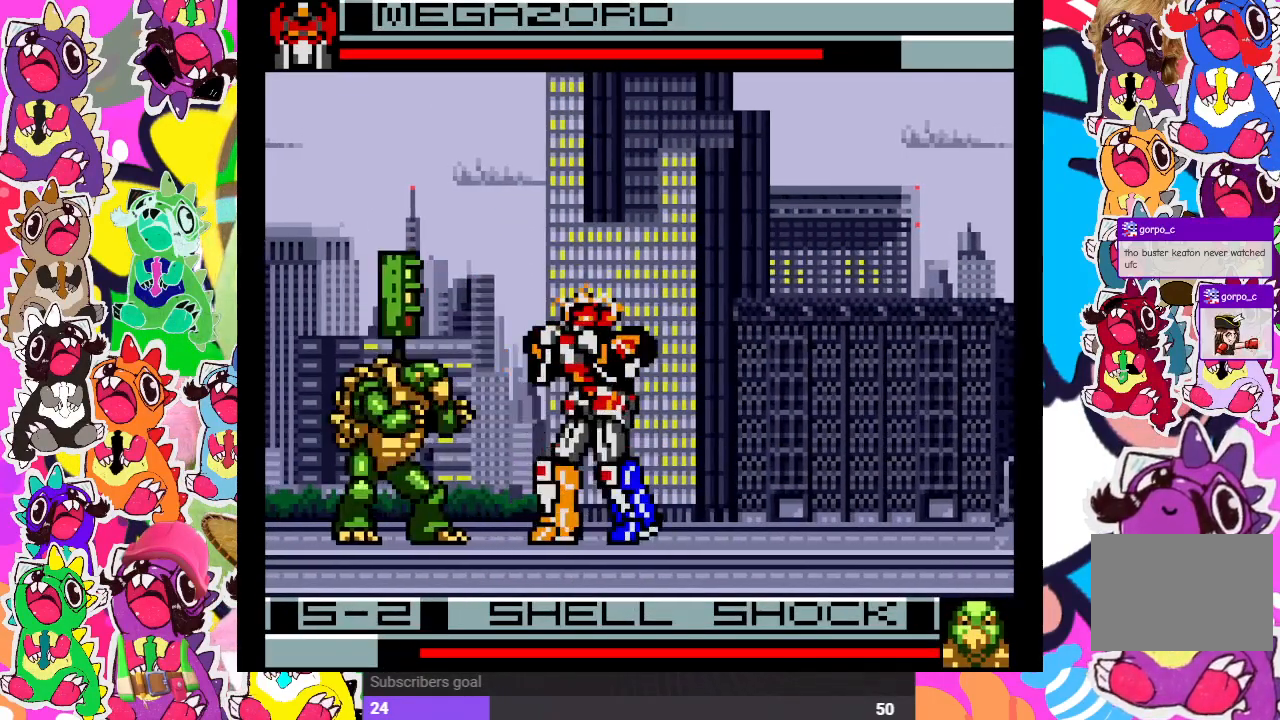
{"buttons": [], "left_stick": "center", "right_stick": "center", "events": [[33, "SQUARE", "up"], [50, "DPAD_DOWN", "up"], [50, "DPAD_LEFT", "down"], [50, "SQUARE", "down"], [133, "SQUARE", "up"], [267, "SQUARE", "down"], [367, "SQUARE", "up"], [483, "DPAD_LEFT", "up"]]}
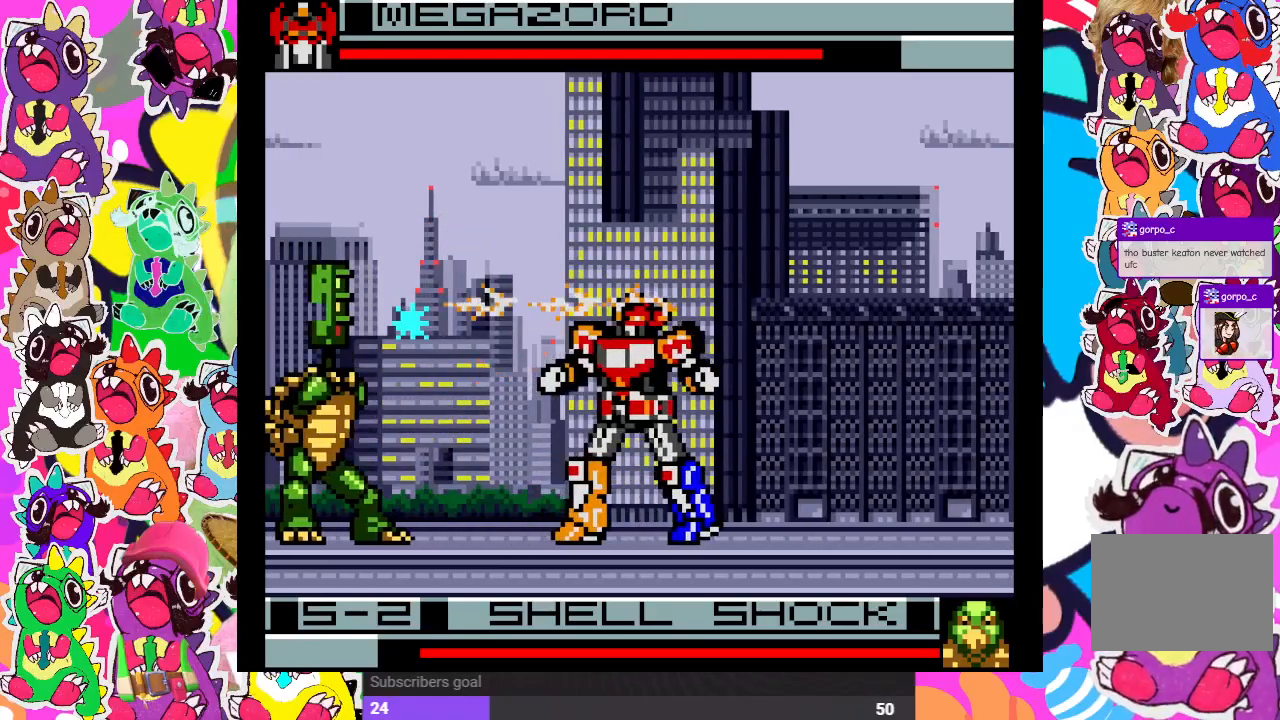
{"buttons": ["DPAD_UP", "DPAD_LEFT"], "left_stick": "center", "right_stick": "center", "events": [[333, "DPAD_LEFT", "down"], [467, "DPAD_UP", "down"]]}
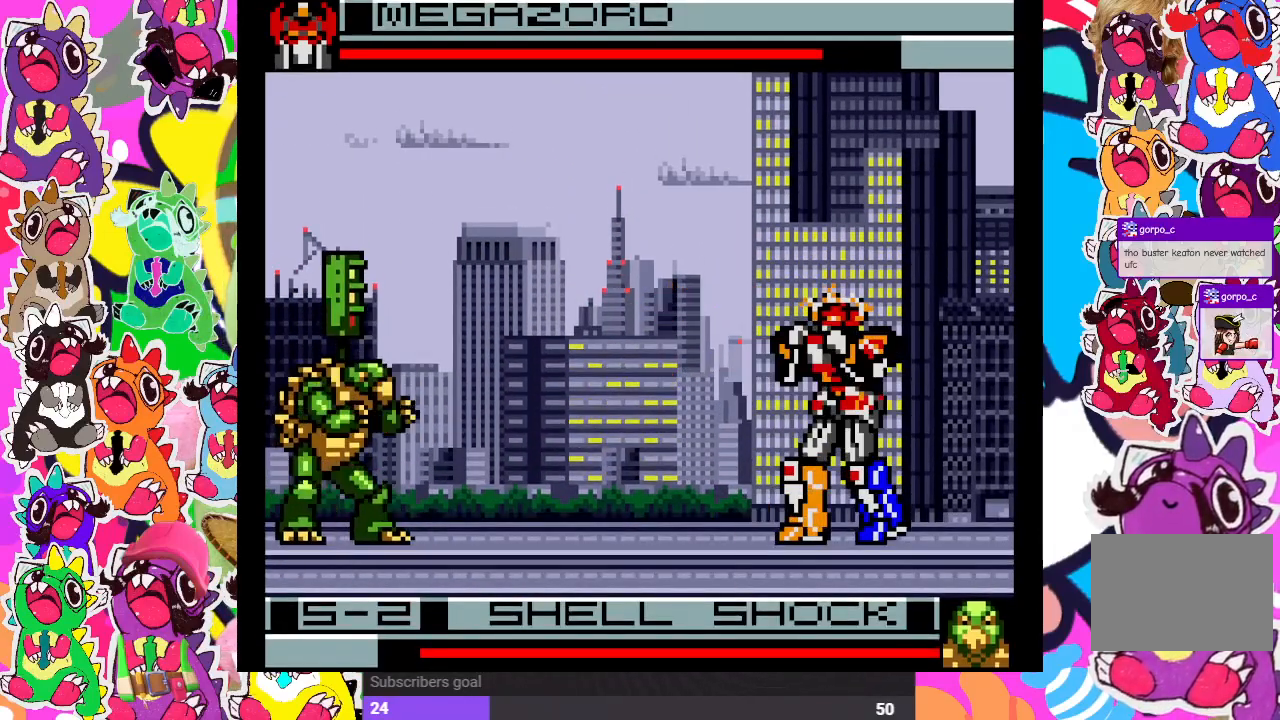
{"buttons": ["DPAD_UP", "DPAD_LEFT"], "left_stick": "center", "right_stick": "center", "events": [[83, "DPAD_UP", "up"], [483, "DPAD_UP", "down"]]}
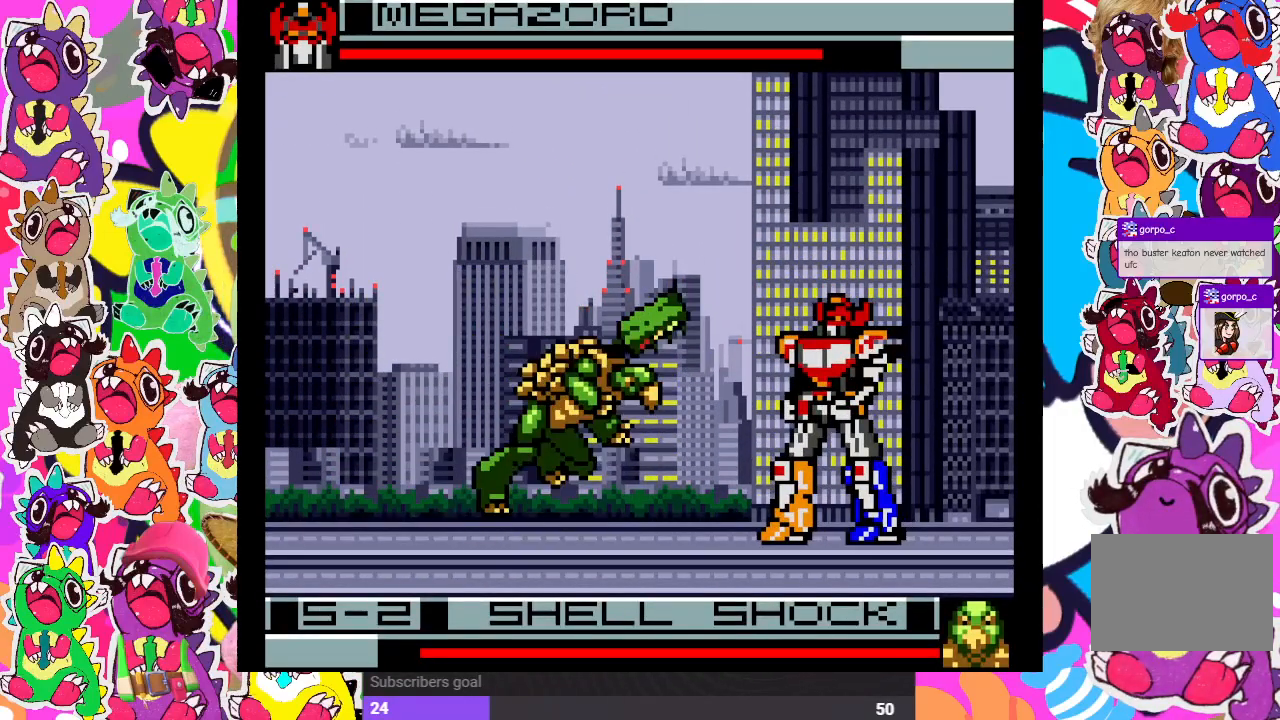
{"buttons": ["DPAD_RIGHT"], "left_stick": "center", "right_stick": "center", "events": [[317, "DPAD_LEFT", "up"], [333, "CROSS", "down"], [333, "DPAD_UP", "up"], [350, "DPAD_RIGHT", "down"], [367, "DPAD_RIGHT", "up"], [417, "DPAD_RIGHT", "down"], [433, "CROSS", "up"]]}
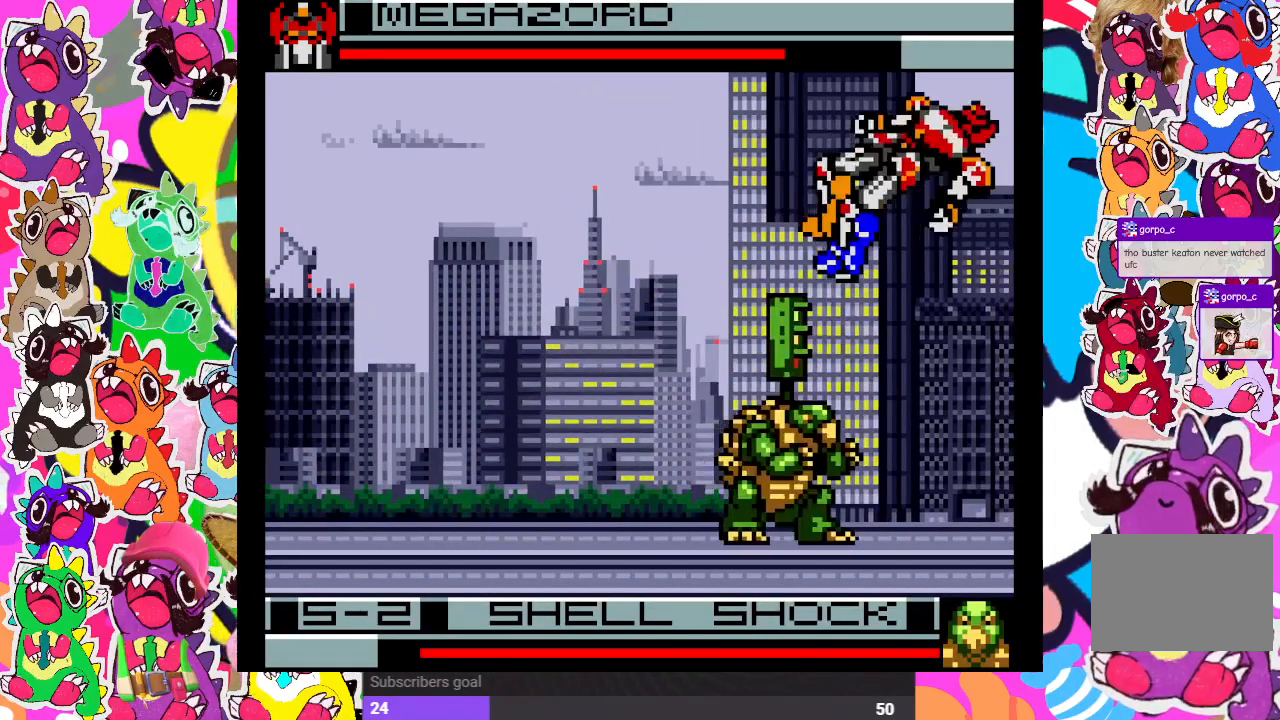
{"buttons": ["DPAD_RIGHT"], "left_stick": "center", "right_stick": "center", "events": [[17, "CROSS", "down"], [67, "SQUARE", "down"], [117, "CROSS", "up"], [150, "SQUARE", "up"], [283, "CROSS", "down"], [317, "SQUARE", "down"], [417, "CROSS", "up"], [417, "SQUARE", "up"]]}
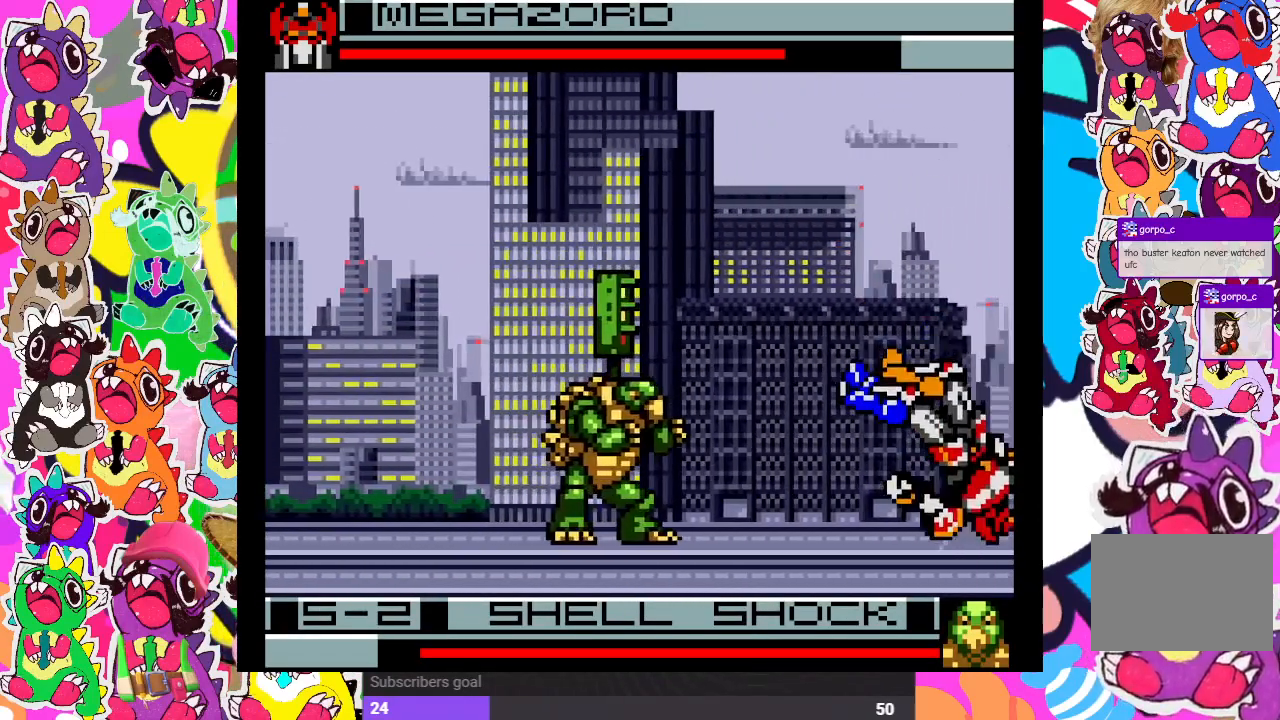
{"buttons": ["CROSS", "SQUARE", "DPAD_RIGHT"], "left_stick": "center", "right_stick": "center", "events": [[17, "CROSS", "down"], [33, "SQUARE", "down"], [133, "CROSS", "up"], [133, "SQUARE", "up"], [233, "SQUARE", "down"], [250, "CROSS", "down"], [333, "SQUARE", "up"], [350, "CROSS", "up"], [450, "CROSS", "down"], [483, "SQUARE", "down"]]}
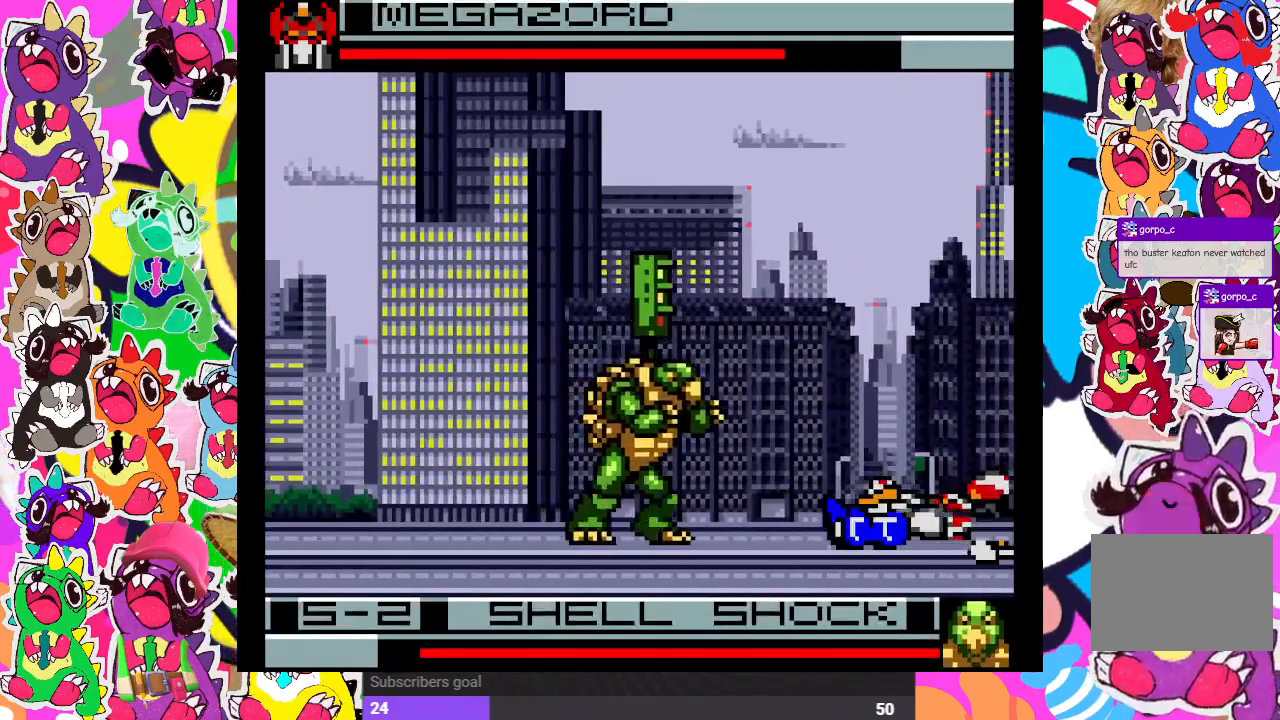
{"buttons": ["CROSS", "SQUARE", "DPAD_RIGHT"], "left_stick": "center", "right_stick": "center", "events": [[100, "CROSS", "up"], [100, "SQUARE", "up"], [233, "CROSS", "down"], [233, "SQUARE", "down"], [367, "CROSS", "up"], [367, "SQUARE", "up"], [467, "CROSS", "down"], [467, "SQUARE", "down"]]}
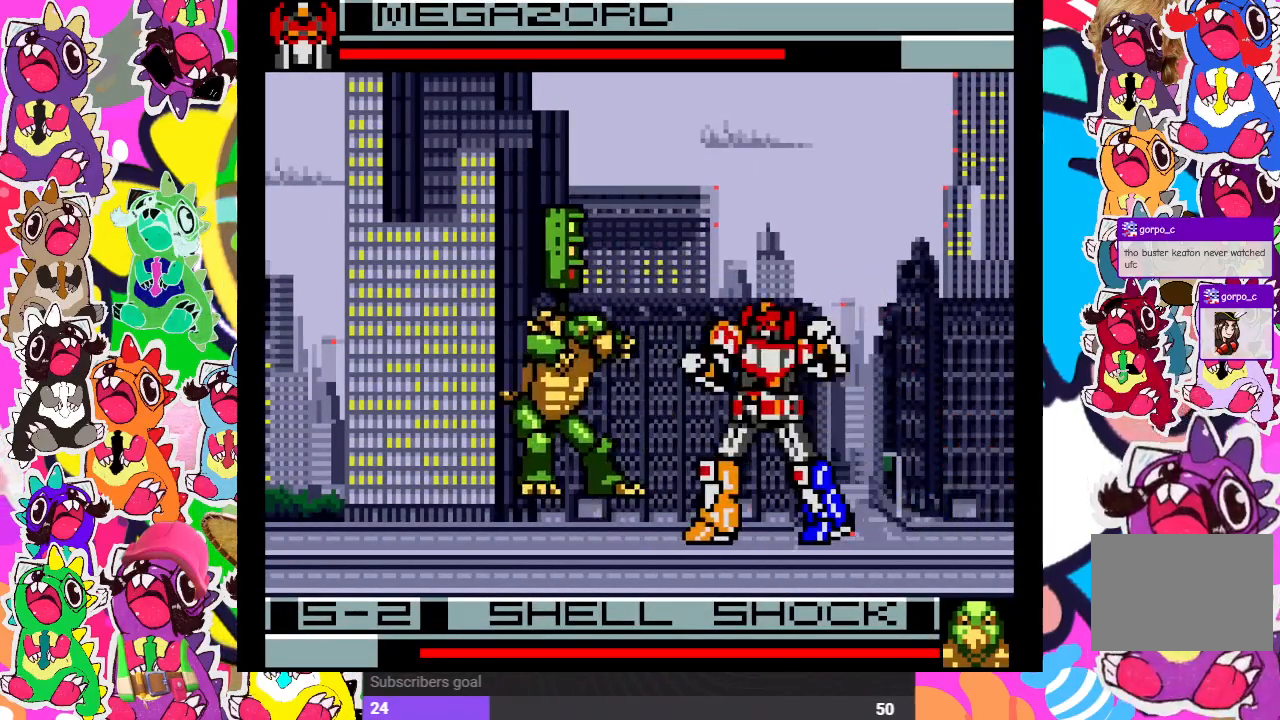
{"buttons": ["DPAD_RIGHT"], "left_stick": "center", "right_stick": "center", "events": [[83, "CROSS", "up"], [83, "SQUARE", "up"]]}
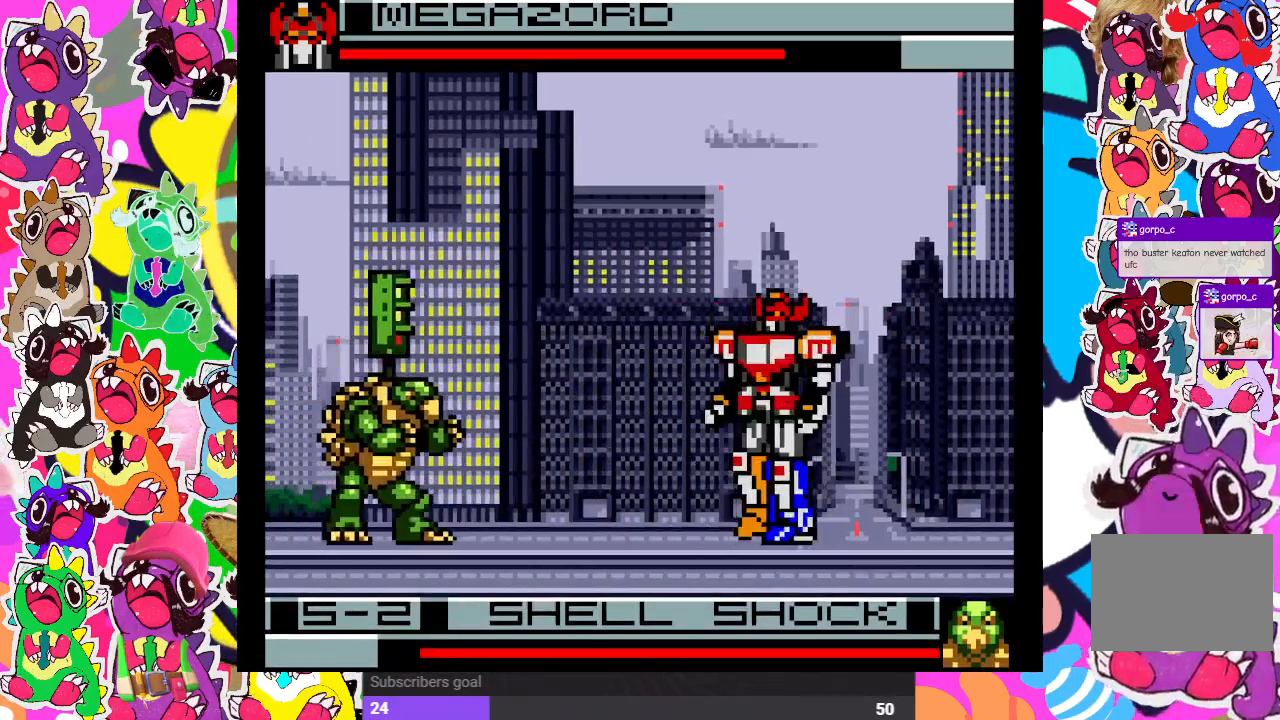
{"buttons": ["DPAD_RIGHT"], "left_stick": "center", "right_stick": "center", "events": [[200, "CROSS", "down"], [200, "SQUARE", "down"], [317, "CROSS", "up"], [317, "SQUARE", "up"]]}
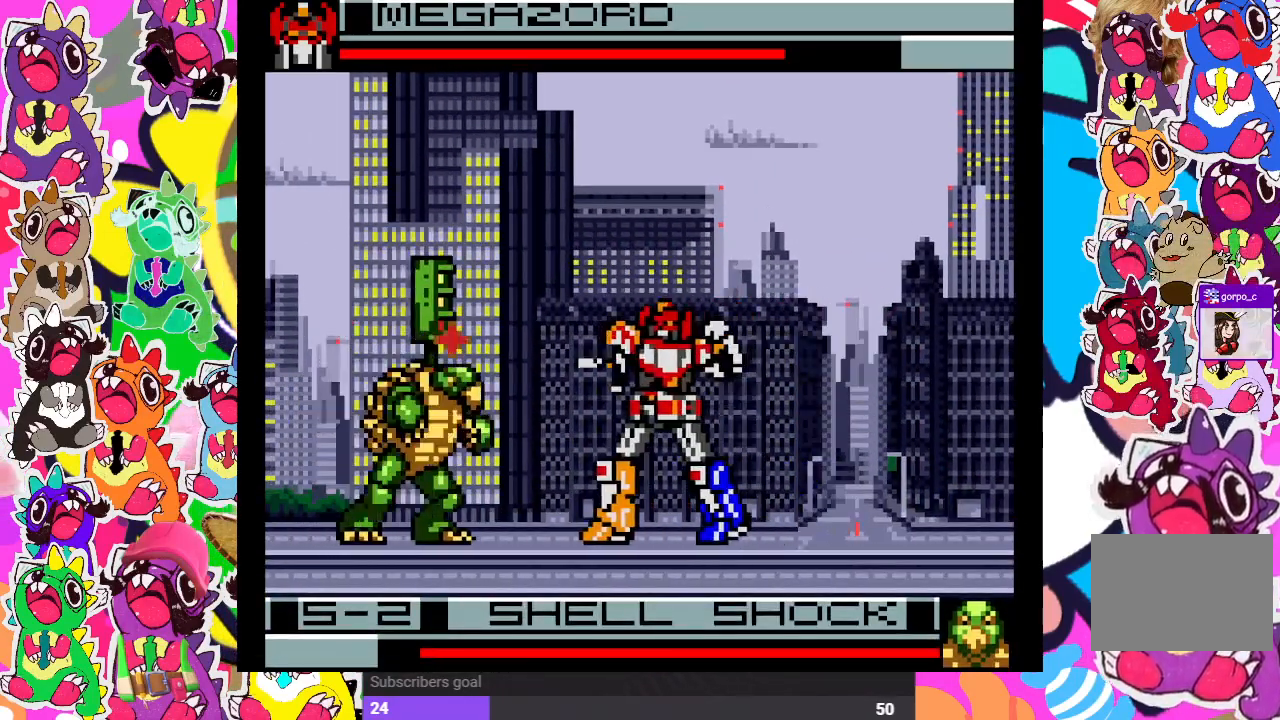
{"buttons": ["DPAD_RIGHT"], "left_stick": "center", "right_stick": "center", "events": []}
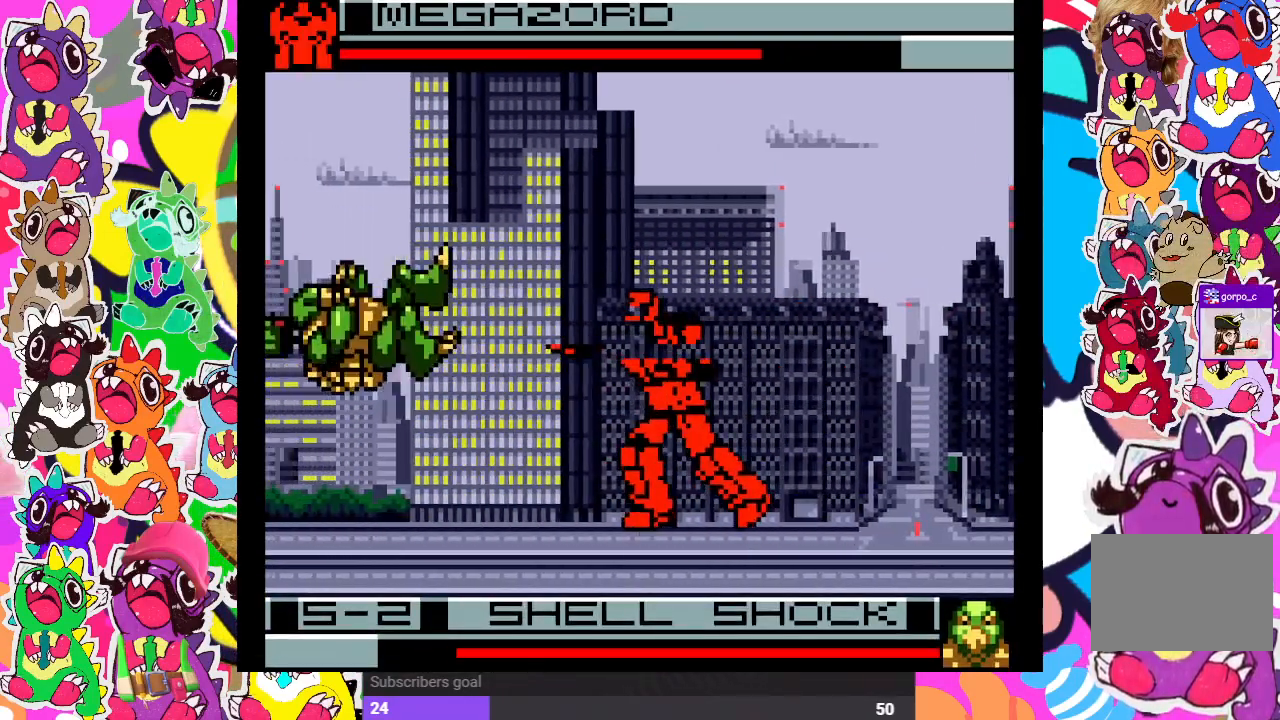
{"buttons": ["CROSS", "SQUARE", "DPAD_LEFT"], "left_stick": "center", "right_stick": "center", "events": [[83, "DPAD_RIGHT", "up"], [250, "DPAD_LEFT", "down"], [450, "CROSS", "down"], [467, "SQUARE", "down"]]}
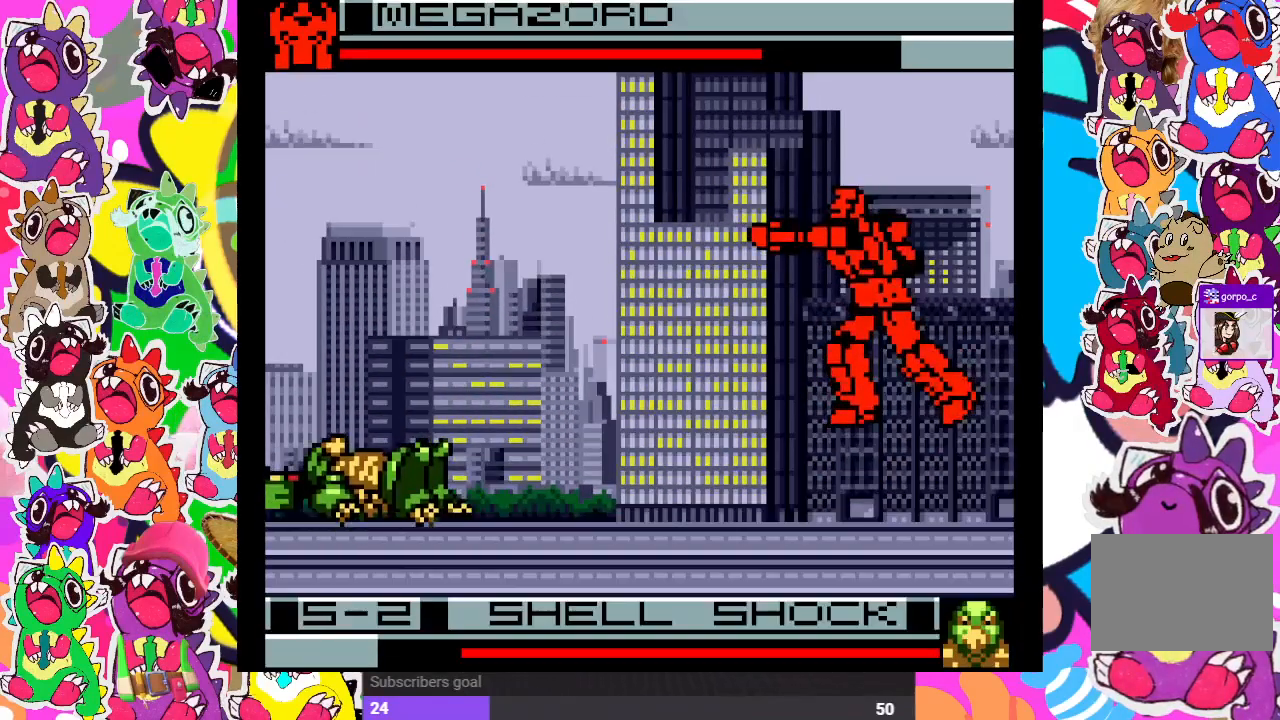
{"buttons": ["CROSS", "SQUARE", "DPAD_RIGHT"], "left_stick": "center", "right_stick": "center", "events": [[67, "CROSS", "up"], [100, "SQUARE", "up"], [167, "DPAD_DOWN", "down"], [167, "DPAD_LEFT", "up"], [183, "CROSS", "down"], [217, "DPAD_DOWN", "up"], [233, "DPAD_RIGHT", "down"], [250, "SQUARE", "down"], [300, "CROSS", "up"], [333, "DPAD_RIGHT", "up"], [350, "DPAD_LEFT", "down"], [367, "SQUARE", "up"], [433, "CROSS", "down"], [467, "DPAD_LEFT", "up"], [467, "SQUARE", "down"], [483, "DPAD_DOWN", "down"], [500, "DPAD_DOWN", "up"], [500, "DPAD_RIGHT", "down"]]}
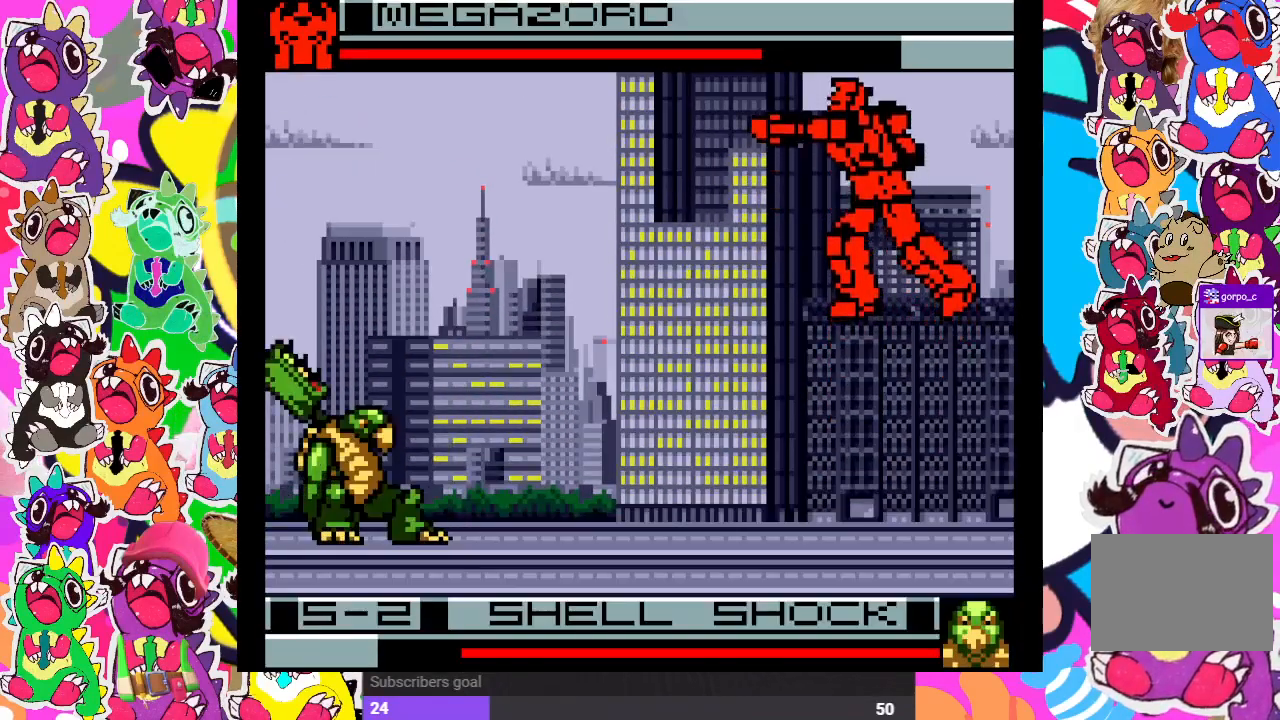
{"buttons": ["DPAD_LEFT"], "left_stick": "center", "right_stick": "center", "events": [[33, "CROSS", "up"], [33, "SQUARE", "up"], [67, "DPAD_DOWN", "down"], [100, "DPAD_DOWN", "up"], [100, "DPAD_RIGHT", "up"], [133, "CROSS", "down"], [133, "DPAD_LEFT", "down"], [200, "SQUARE", "down"], [217, "CROSS", "up"], [217, "DPAD_DOWN", "down"], [217, "DPAD_LEFT", "up"], [250, "SQUARE", "up"], [317, "CROSS", "down"], [350, "DPAD_DOWN", "up"], [350, "DPAD_LEFT", "down"], [400, "SQUARE", "down"], [433, "CROSS", "up"], [467, "SQUARE", "up"]]}
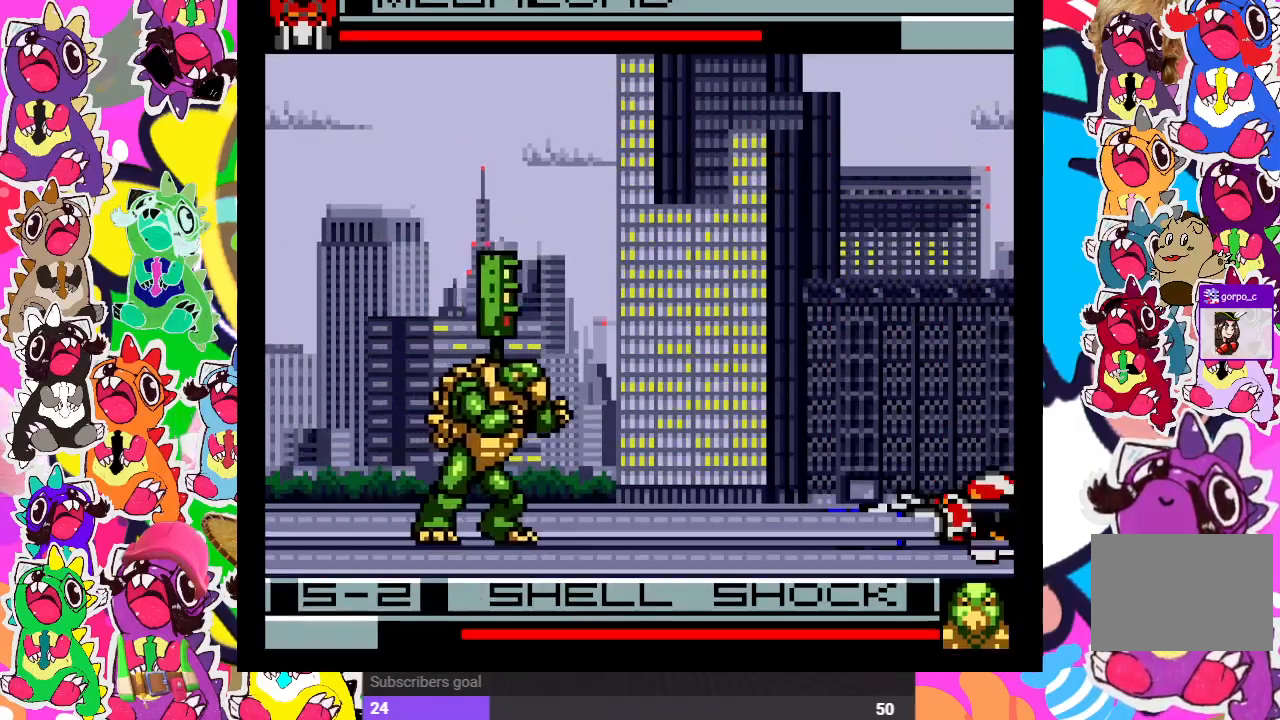
{"buttons": ["SQUARE", "DPAD_DOWN"], "left_stick": "center", "right_stick": "center", "events": [[117, "CROSS", "down"], [167, "SQUARE", "down"], [217, "CROSS", "up"], [283, "DPAD_LEFT", "up"], [283, "SQUARE", "up"], [300, "DPAD_DOWN", "down"], [333, "CROSS", "down"], [367, "DPAD_DOWN", "up"], [383, "DPAD_RIGHT", "down"], [417, "SQUARE", "down"], [467, "CROSS", "up"], [500, "DPAD_DOWN", "down"], [500, "DPAD_RIGHT", "up"]]}
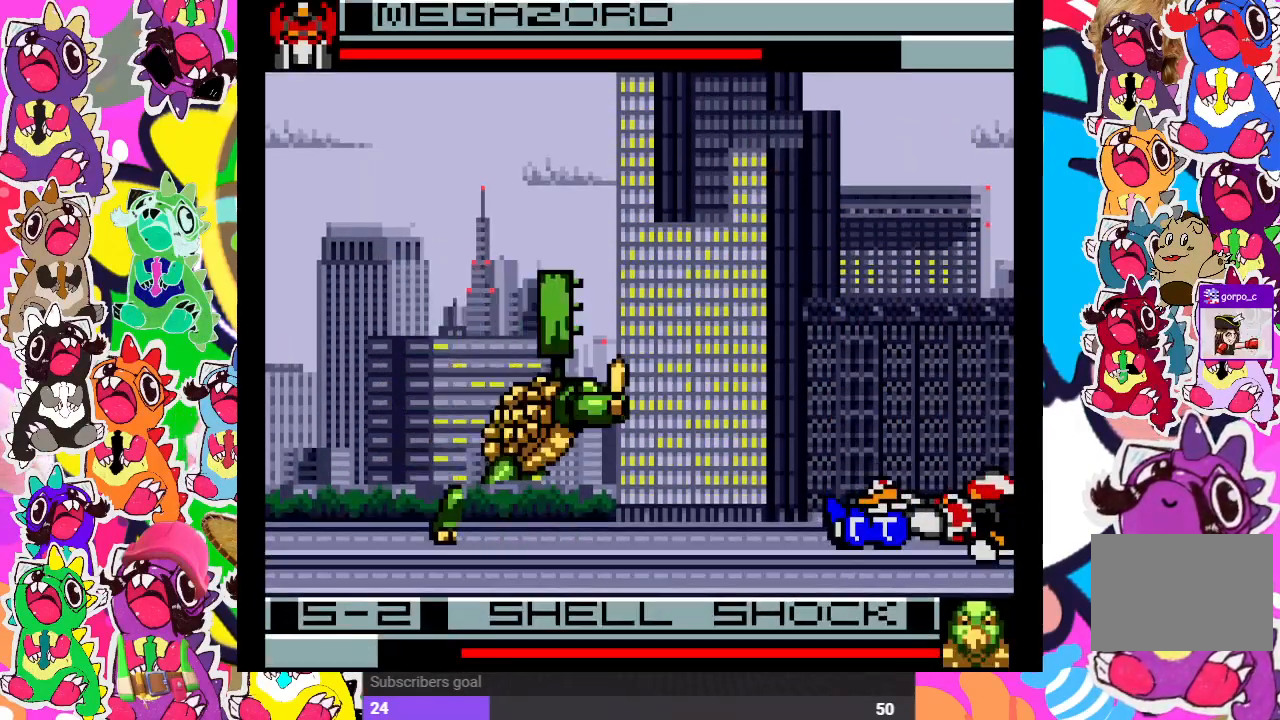
{"buttons": ["DPAD_UP", "DPAD_LEFT"], "left_stick": "center", "right_stick": "center", "events": [[17, "SQUARE", "up"], [33, "DPAD_DOWN", "up"], [33, "DPAD_LEFT", "down"], [83, "CROSS", "down"], [83, "SQUARE", "down"], [200, "CROSS", "up"], [250, "SQUARE", "up"], [350, "DPAD_UP", "down"]]}
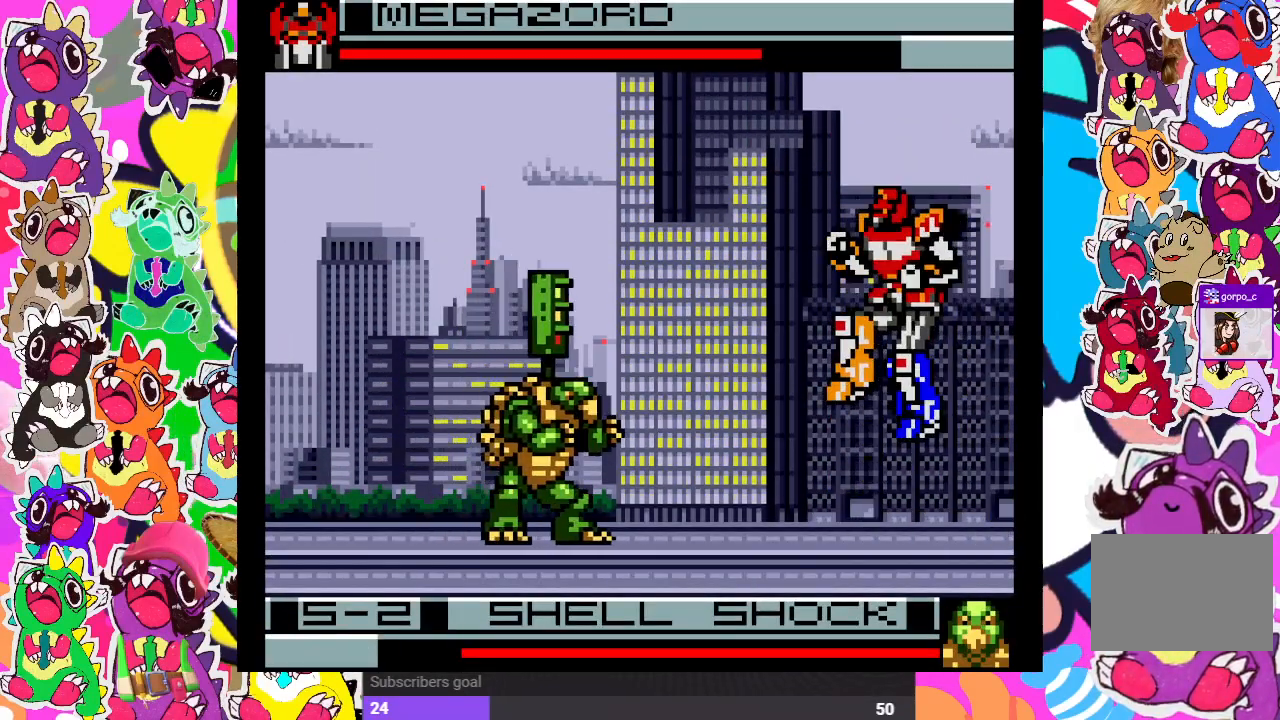
{"buttons": ["CROSS", "DPAD_DOWN", "DPAD_RIGHT"], "left_stick": "center", "right_stick": "center", "events": [[183, "DPAD_LEFT", "up"], [233, "DPAD_RIGHT", "down"], [233, "DPAD_UP", "up"], [333, "CROSS", "down"], [433, "CROSS", "up"], [433, "DPAD_DOWN", "down"], [500, "CROSS", "down"]]}
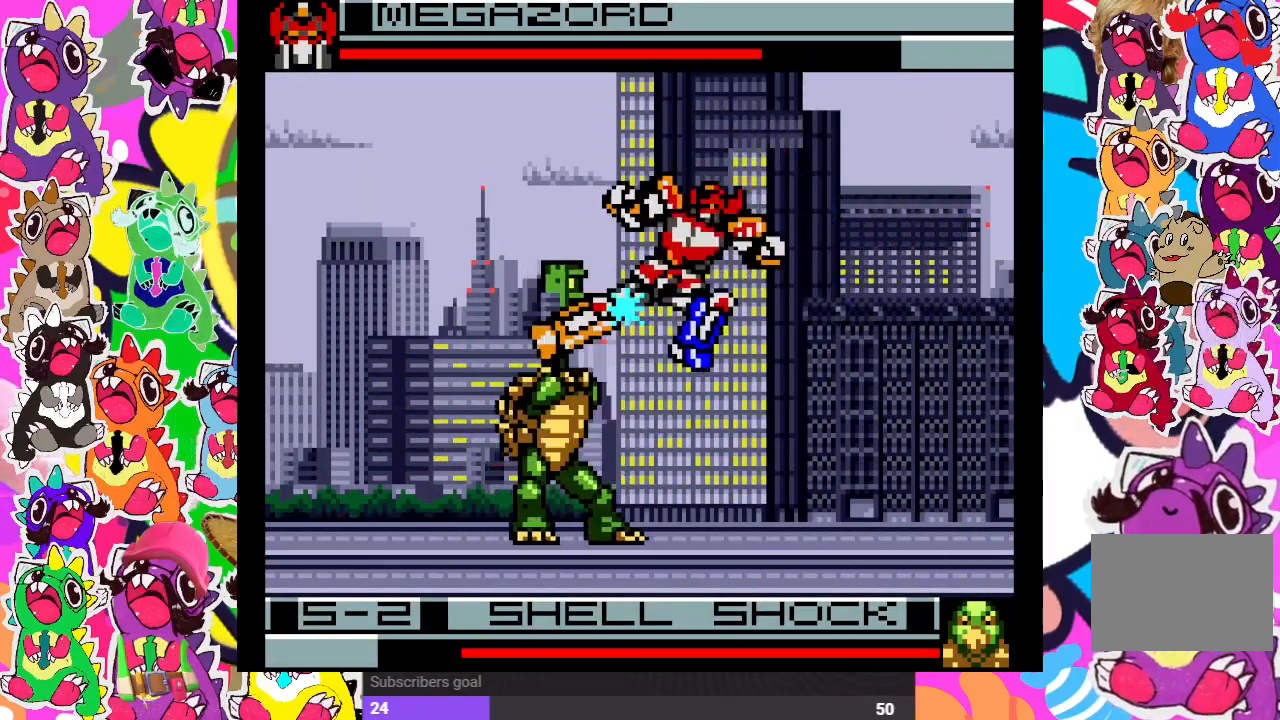
{"buttons": ["DPAD_RIGHT"], "left_stick": "center", "right_stick": "center", "events": [[50, "CROSS", "up"], [133, "CROSS", "down"], [167, "CROSS", "up"], [250, "SQUARE", "down"], [317, "SQUARE", "up"], [350, "DPAD_DOWN", "up"], [417, "SQUARE", "down"], [450, "SQUARE", "up"]]}
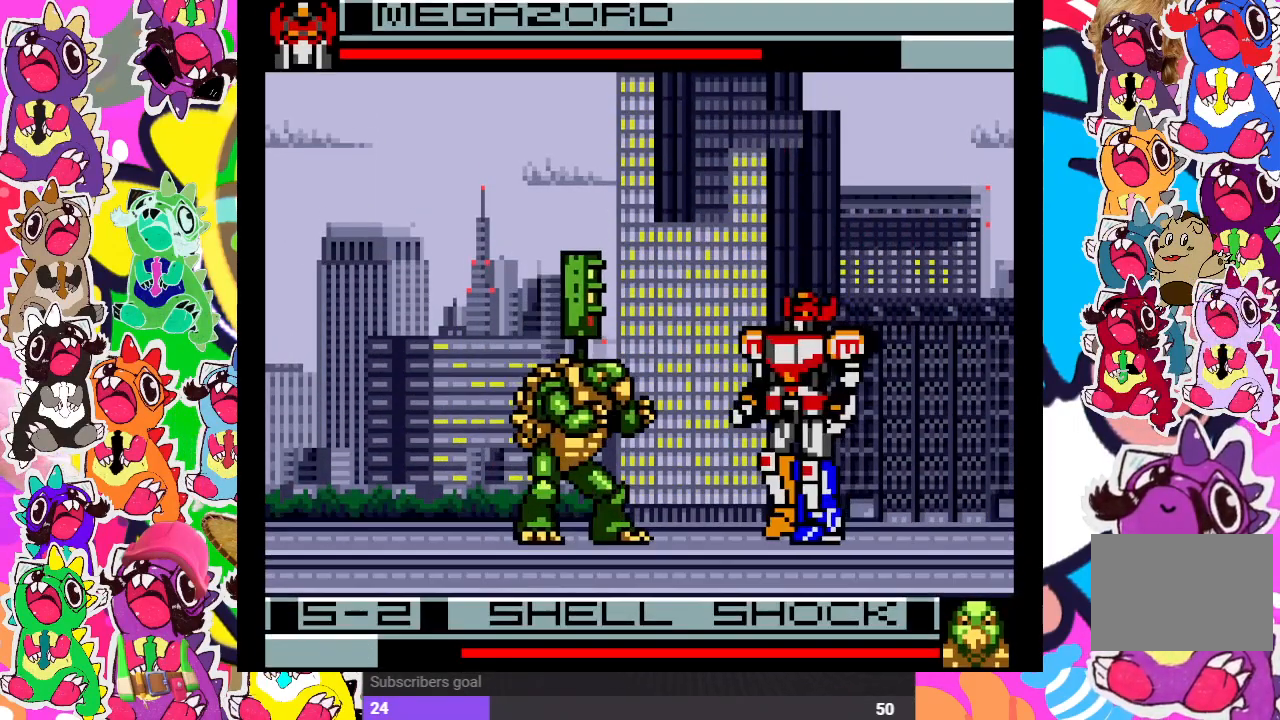
{"buttons": ["DPAD_RIGHT"], "left_stick": "center", "right_stick": "center", "events": [[17, "SQUARE", "down"], [50, "SQUARE", "up"], [117, "SQUARE", "down"], [183, "SQUARE", "up"], [233, "SQUARE", "down"], [300, "SQUARE", "up"], [333, "SQUARE", "down"], [400, "SQUARE", "up"]]}
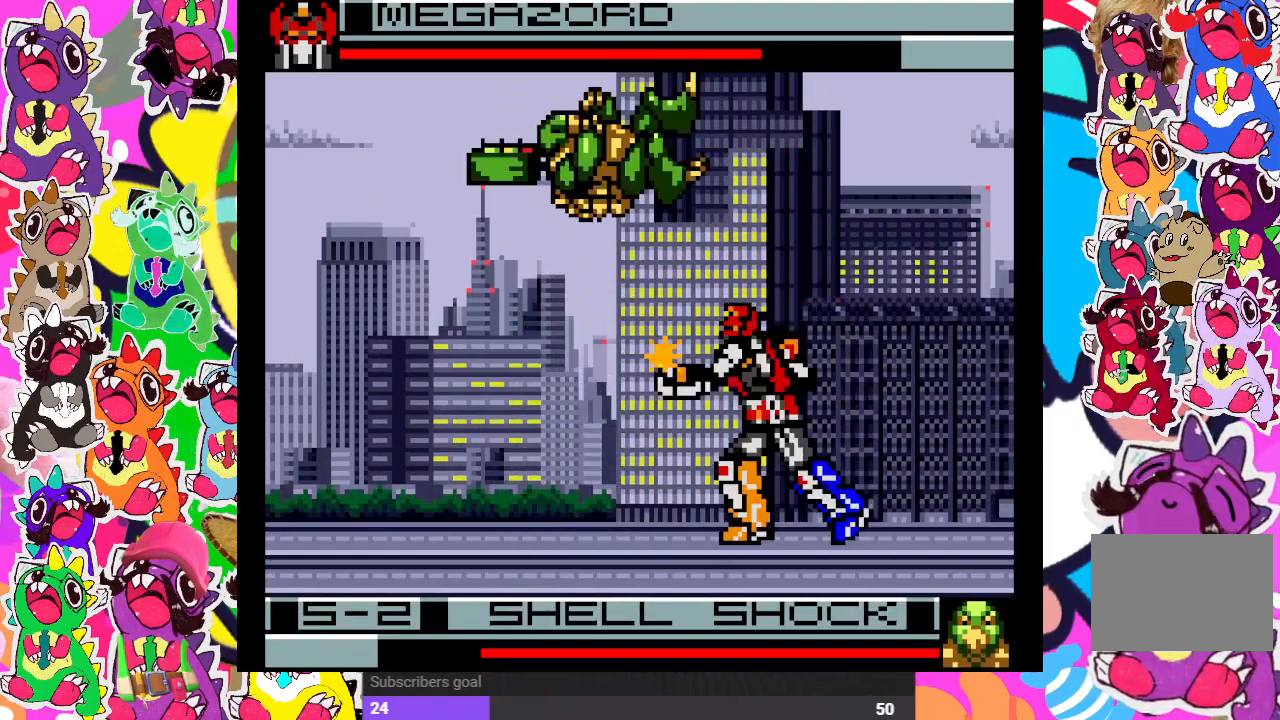
{"buttons": ["DPAD_UP", "DPAD_LEFT"], "left_stick": "center", "right_stick": "center", "events": [[167, "DPAD_DOWN", "down"], [167, "DPAD_RIGHT", "up"], [200, "DPAD_DOWN", "up"], [200, "DPAD_LEFT", "down"], [400, "DPAD_UP", "down"]]}
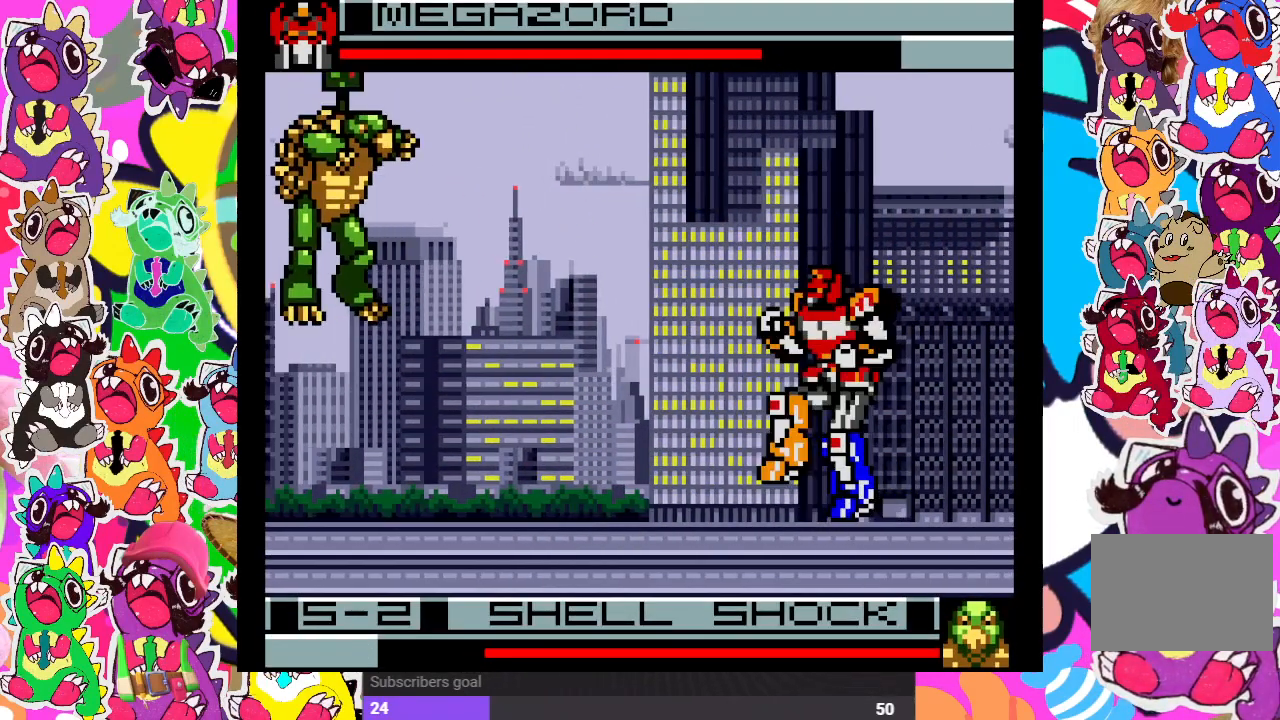
{"buttons": ["DPAD_LEFT"], "left_stick": "center", "right_stick": "center", "events": [[383, "CROSS", "down"], [483, "CROSS", "up"], [500, "DPAD_UP", "up"]]}
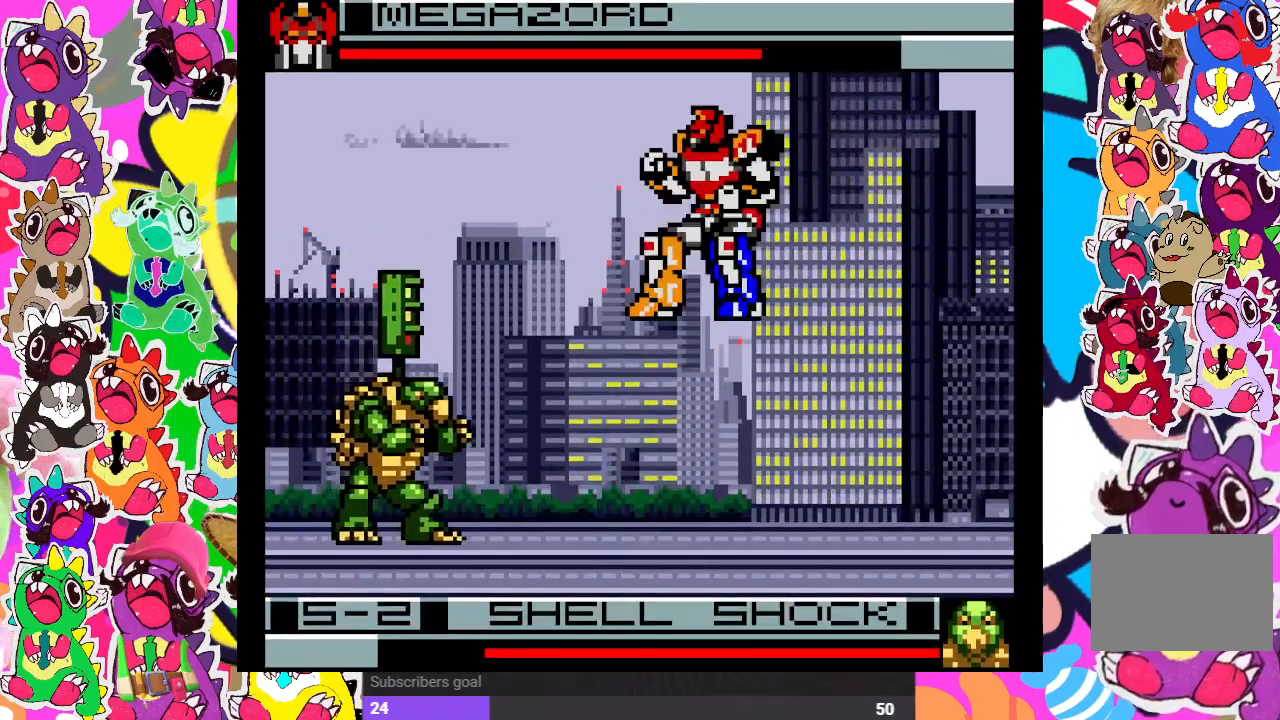
{"buttons": ["DPAD_DOWN", "DPAD_RIGHT"], "left_stick": "center", "right_stick": "center", "events": [[67, "CROSS", "down"], [117, "DPAD_LEFT", "up"], [133, "DPAD_DOWN", "down"], [150, "CROSS", "up"], [183, "DPAD_DOWN", "up"], [183, "DPAD_RIGHT", "down"], [200, "CROSS", "down"], [200, "DPAD_DOWN", "down"], [267, "CROSS", "up"], [317, "CROSS", "down"], [383, "CROSS", "up"], [450, "CROSS", "down"], [500, "CROSS", "up"]]}
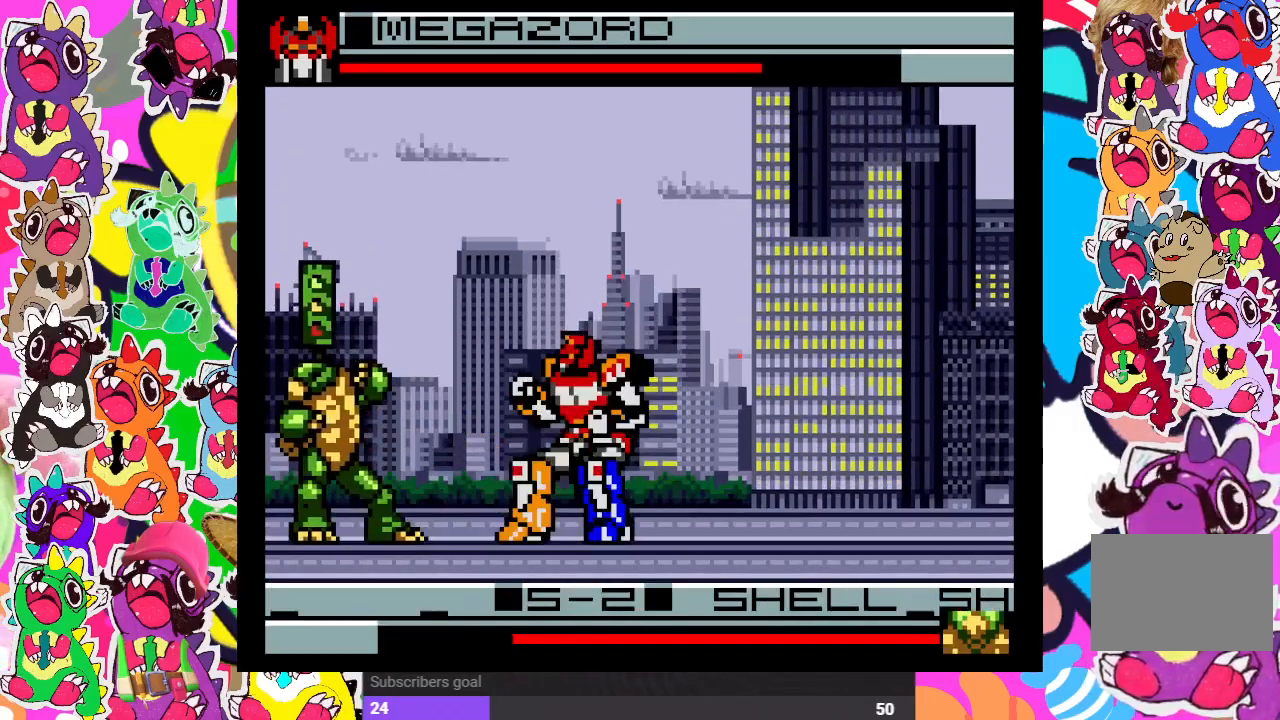
{"buttons": ["CROSS", "DPAD_DOWN", "DPAD_RIGHT"], "left_stick": "center", "right_stick": "center", "events": [[67, "CROSS", "down"], [150, "CROSS", "up"], [200, "CROSS", "down"], [267, "CROSS", "up"], [333, "CROSS", "down"], [383, "CROSS", "up"], [433, "CROSS", "down"]]}
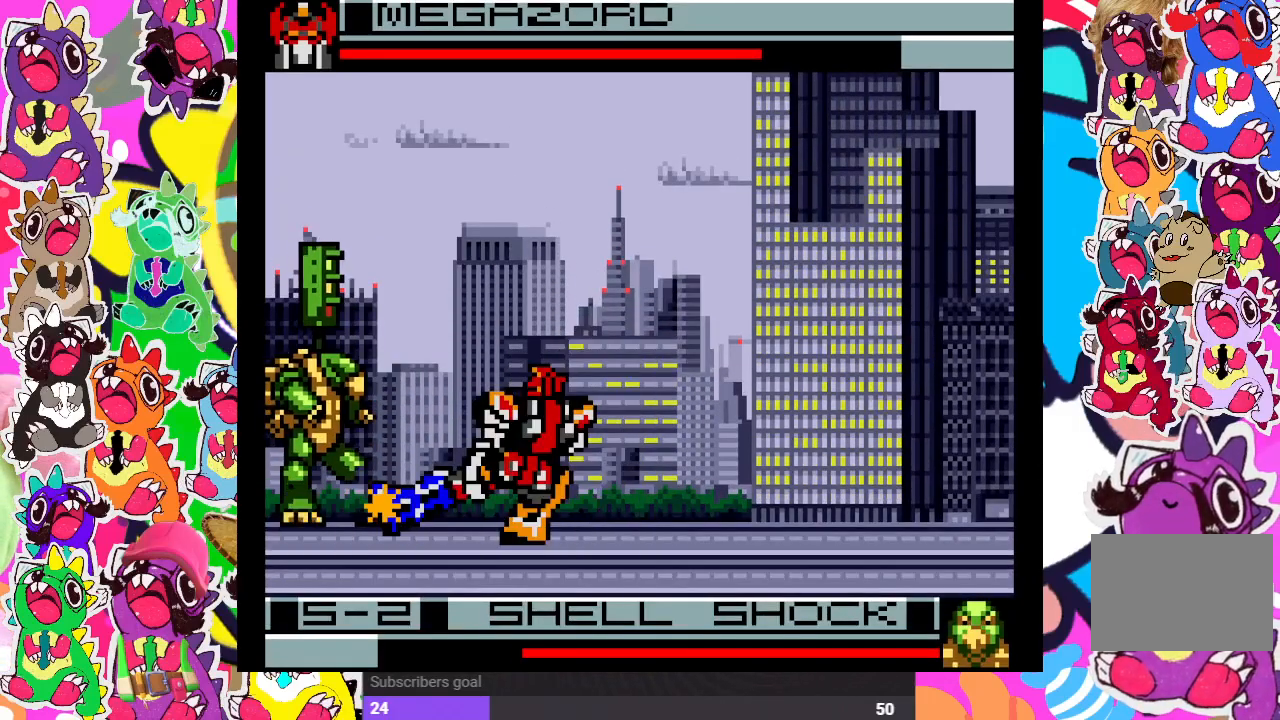
{"buttons": [], "left_stick": "center", "right_stick": "center", "events": [[100, "CROSS", "up"], [200, "DPAD_RIGHT", "up"], [217, "DPAD_DOWN", "up"]]}
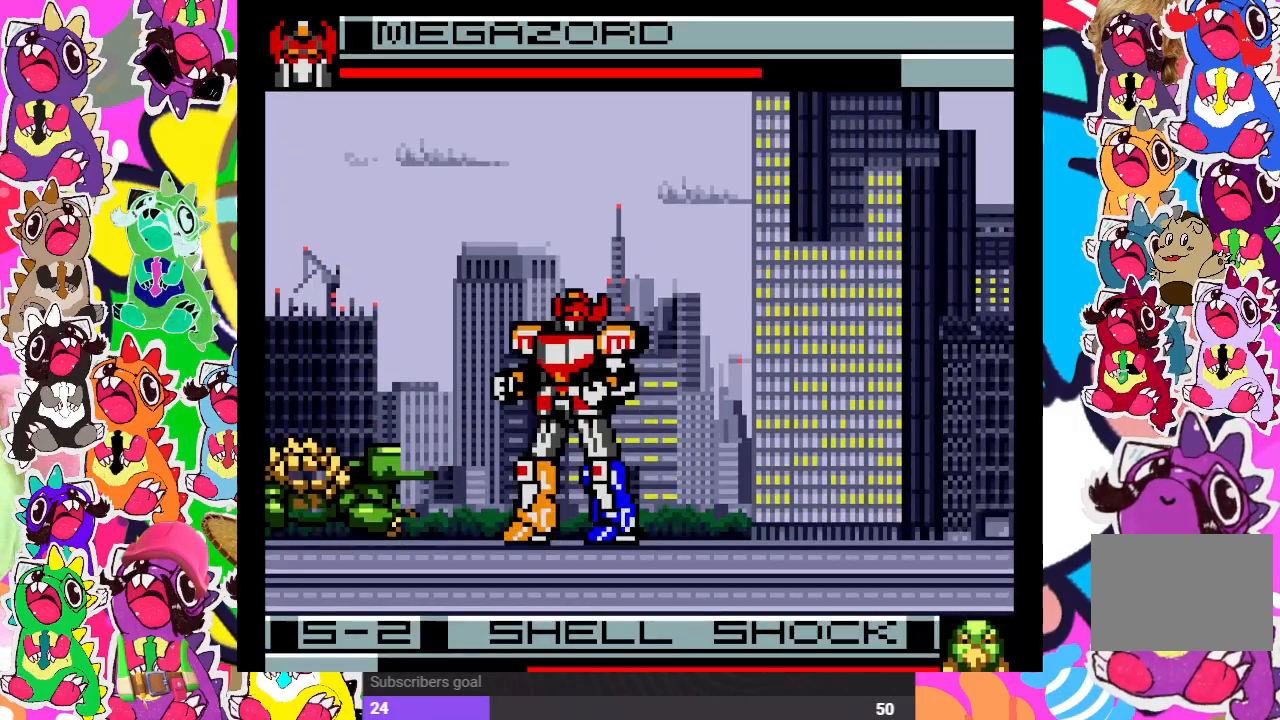
{"buttons": ["CROSS", "SQUARE", "DPAD_RIGHT"], "left_stick": "center", "right_stick": "center", "events": [[433, "DPAD_RIGHT", "down"], [467, "CROSS", "down"], [500, "SQUARE", "down"]]}
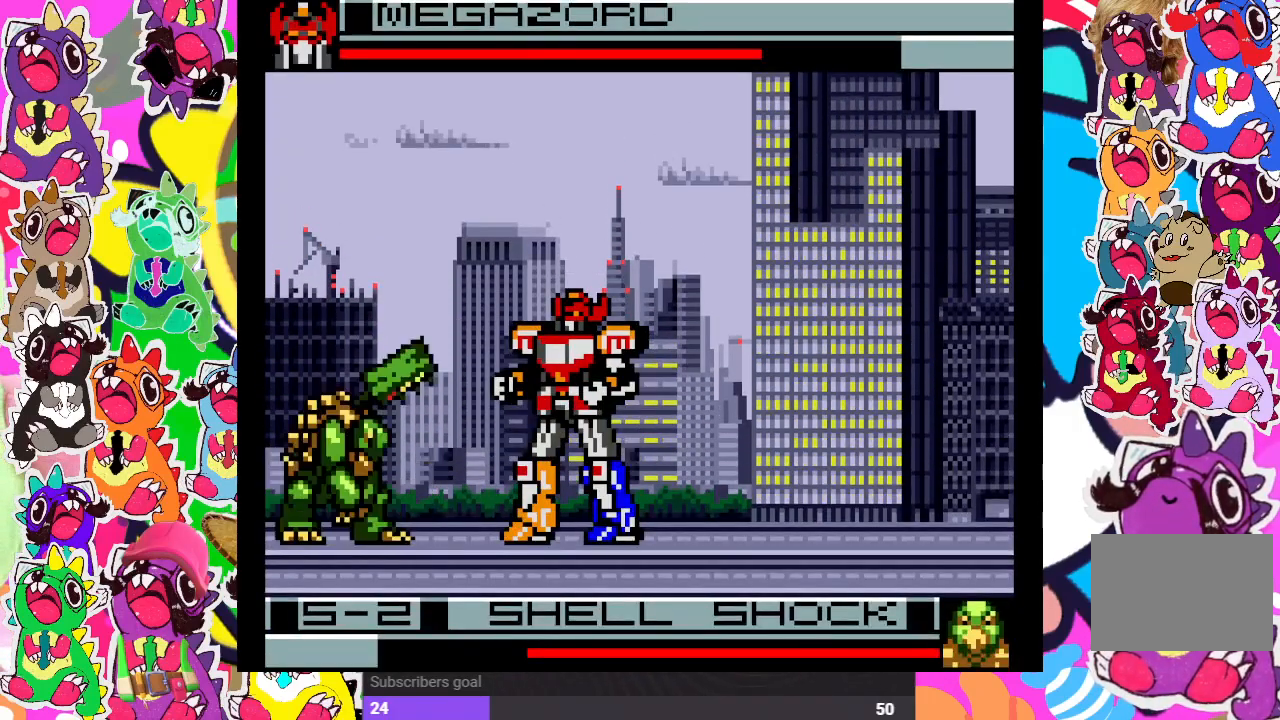
{"buttons": ["DPAD_RIGHT"], "left_stick": "center", "right_stick": "center", "events": [[133, "CROSS", "up"], [167, "SQUARE", "up"]]}
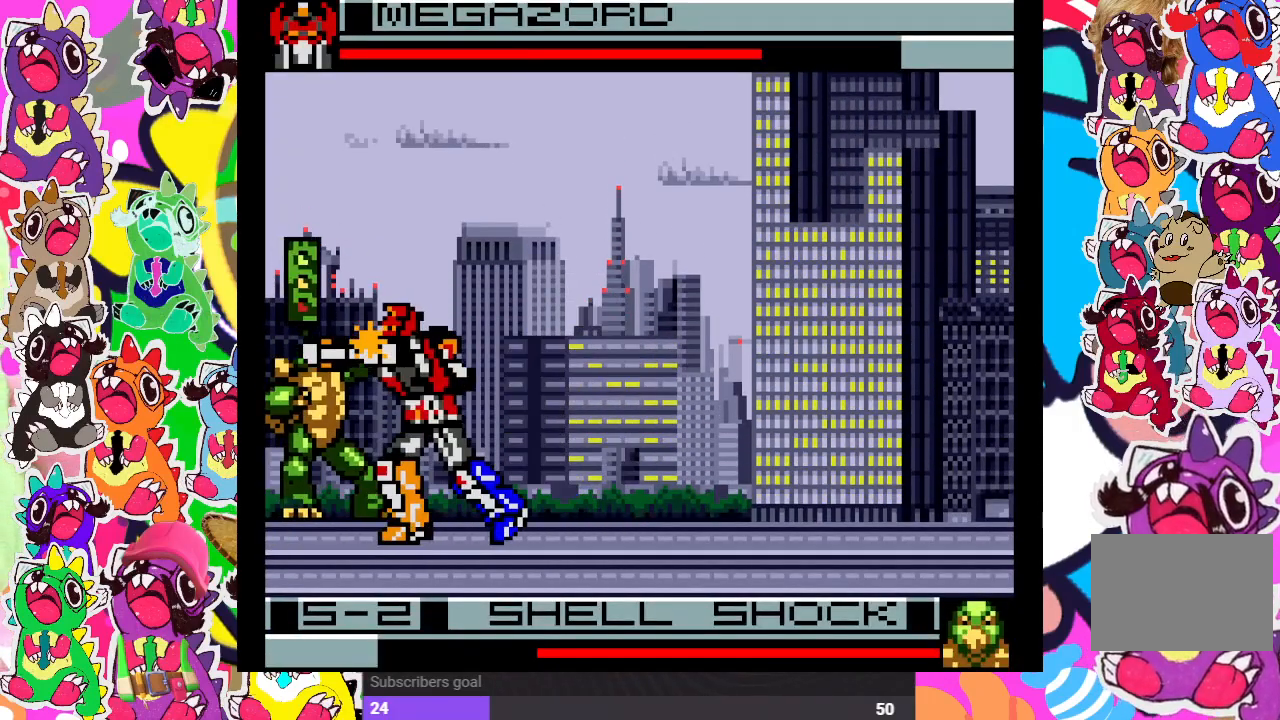
{"buttons": ["DPAD_RIGHT"], "left_stick": "center", "right_stick": "center", "events": []}